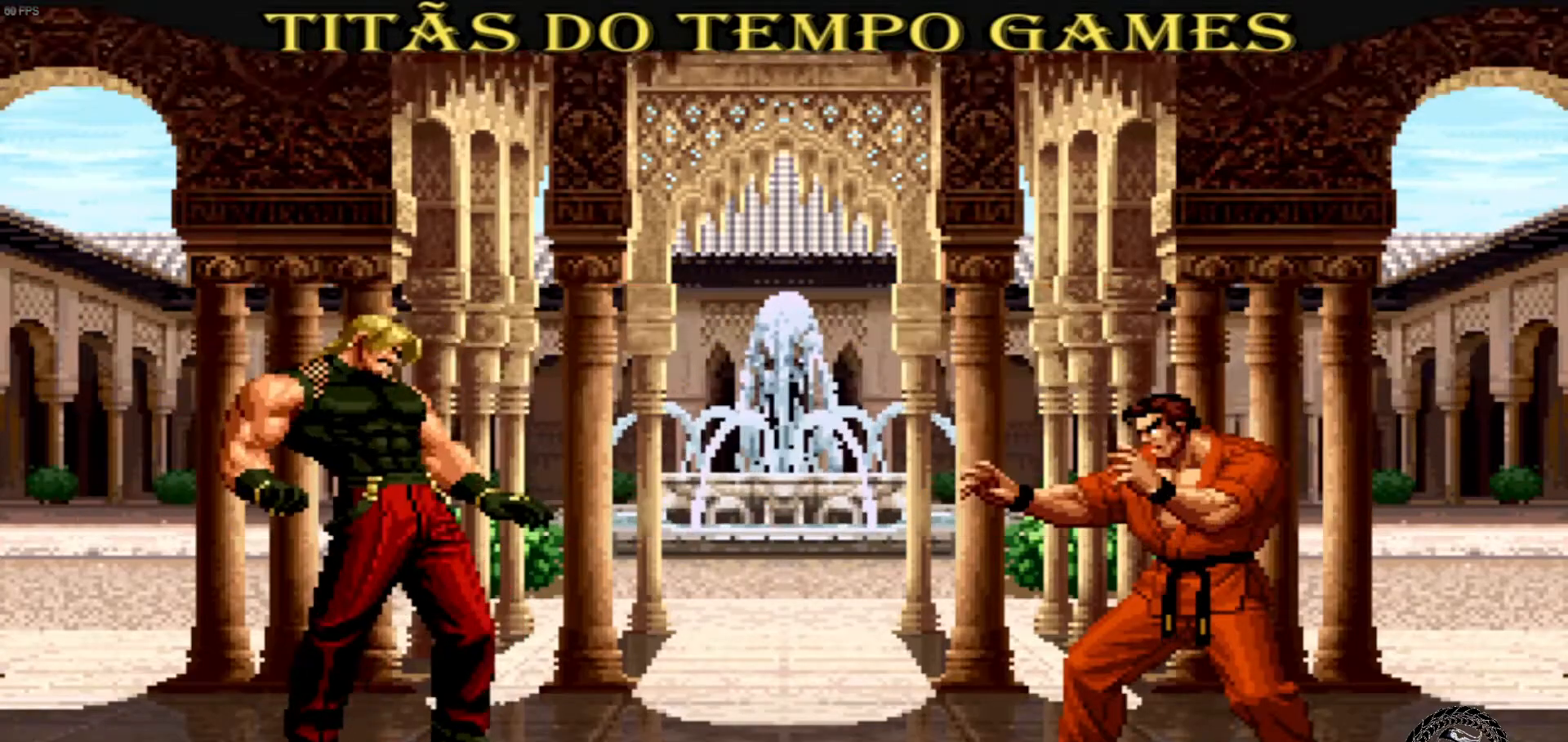
Gameplay with a controller (arcade stick); each line is a JSON object with the inputs held at the frame after it (dt_ms = milliseconds from this image to that frame). "events" lists button and stick changes between this image and that frame as [ms after this image, input, new state], when the widget could be followed in between. Not read: L3 R3.
{"dt_ms": 500, "buttons": [], "left_stick": "center", "events": []}
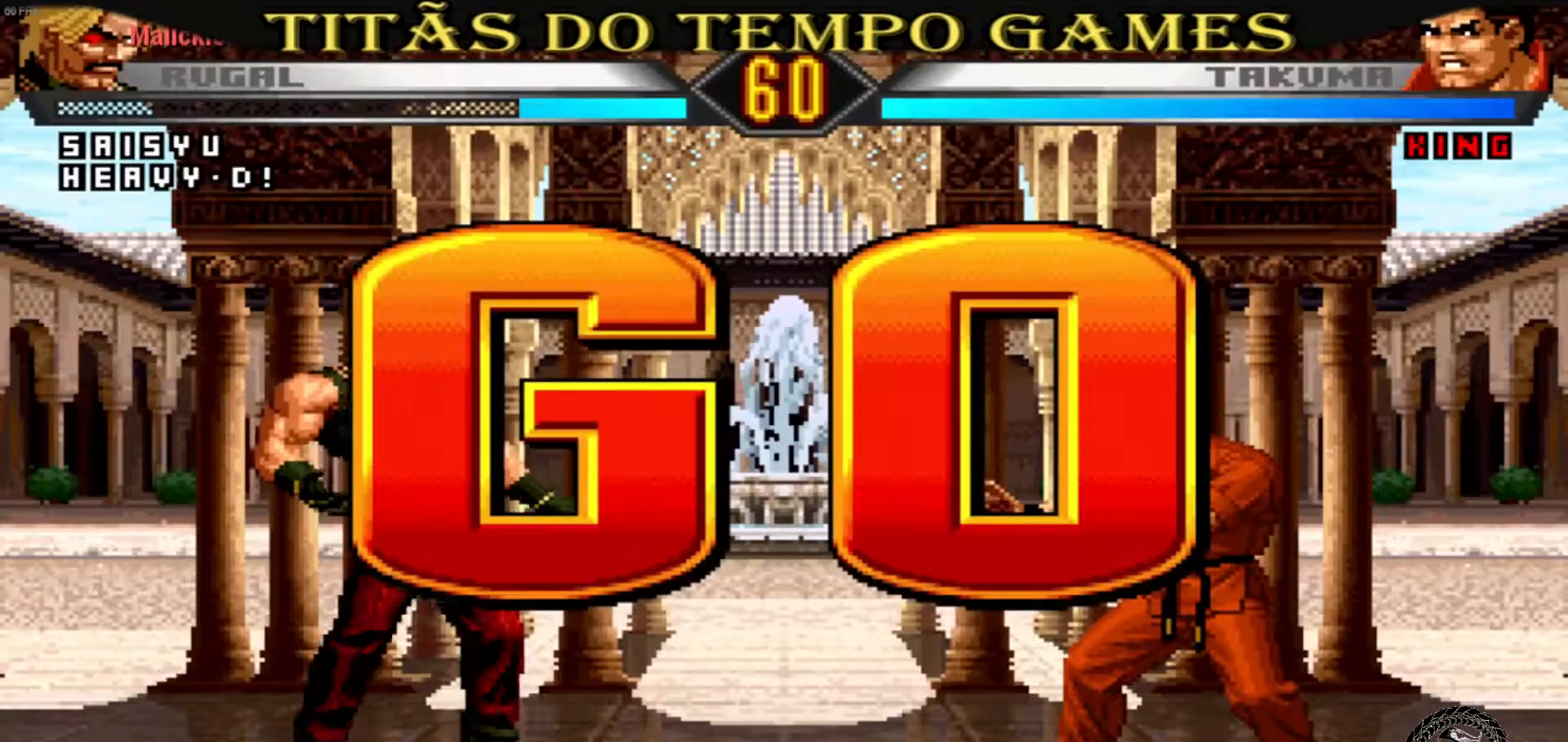
{"dt_ms": 500, "buttons": [], "left_stick": "down-right", "events": [[267, "left_stick", "down"], [400, "left_stick", "center"], [467, "left_stick", "down-right"]]}
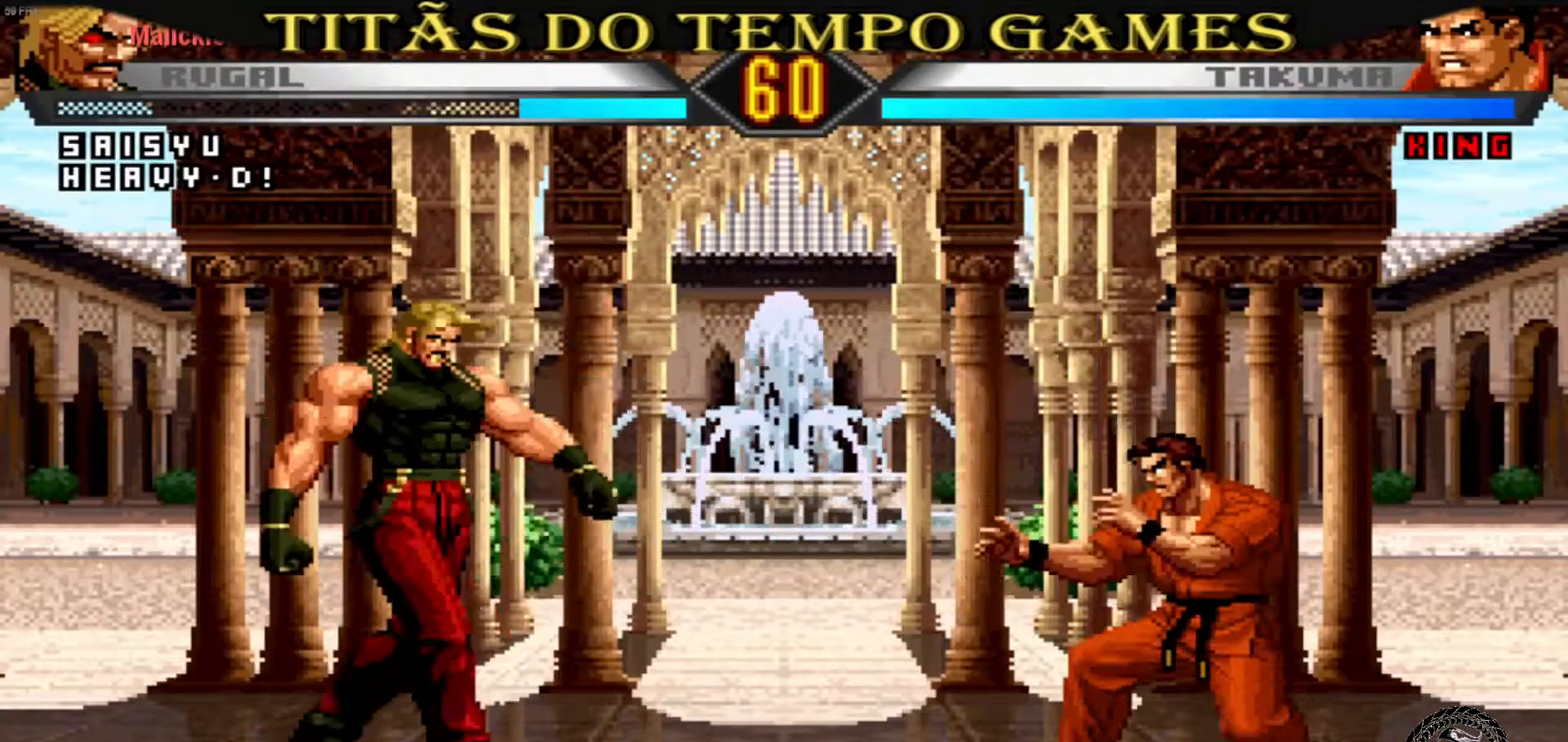
{"dt_ms": 500, "buttons": [], "left_stick": "center"}
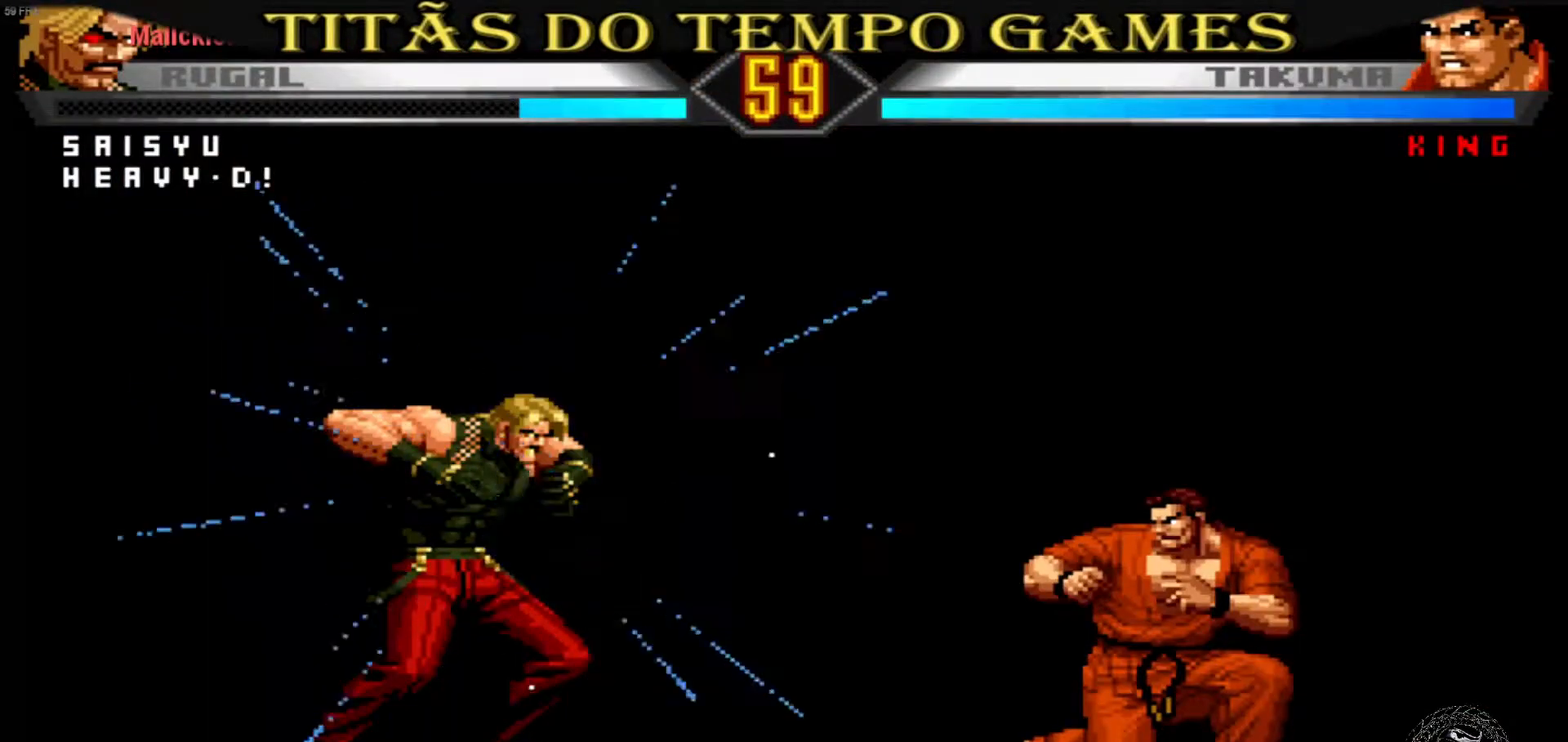
{"dt_ms": 500, "buttons": [], "left_stick": "center", "events": [[100, "CROSS", "down"], [200, "CROSS", "up"], [267, "CROSS", "down"], [300, "CROSS", "up"]]}
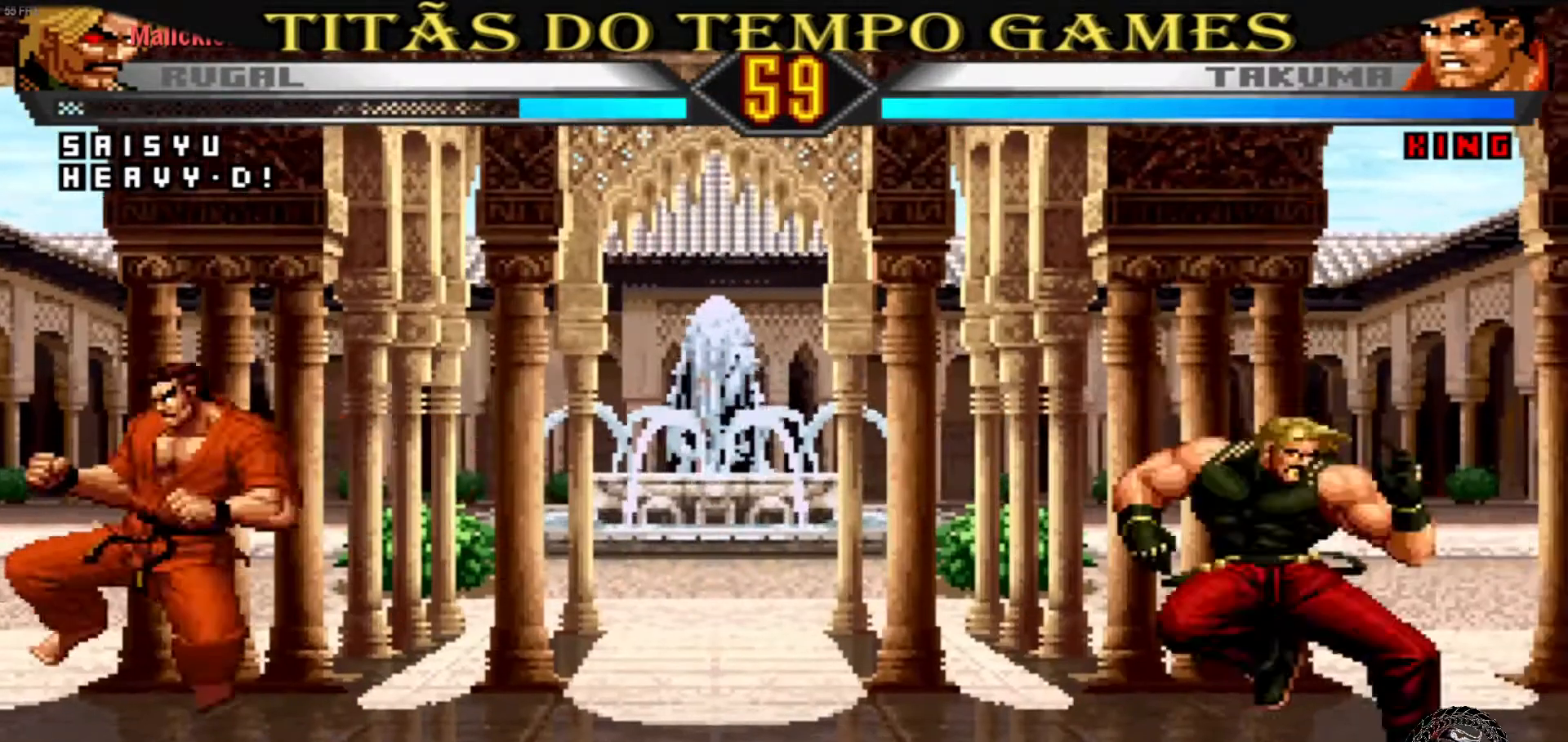
{"dt_ms": 500, "buttons": [], "left_stick": "center", "events": []}
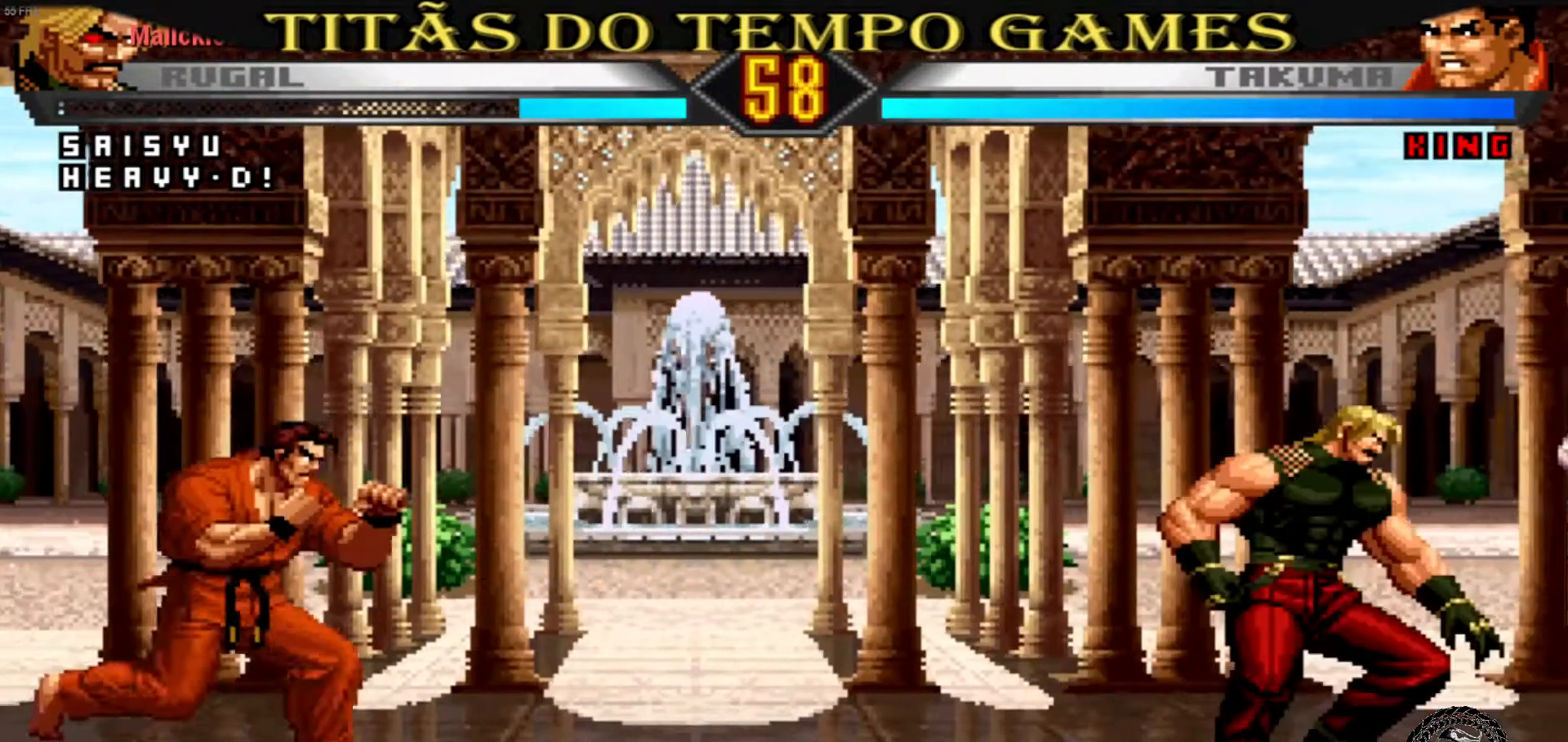
{"dt_ms": 500, "buttons": ["CROSS", "L1"], "left_stick": "up", "events": [[33, "left_stick", "down"], [133, "left_stick", "center"], [200, "left_stick", "up"], [400, "CROSS", "down"], [400, "L1", "down"]]}
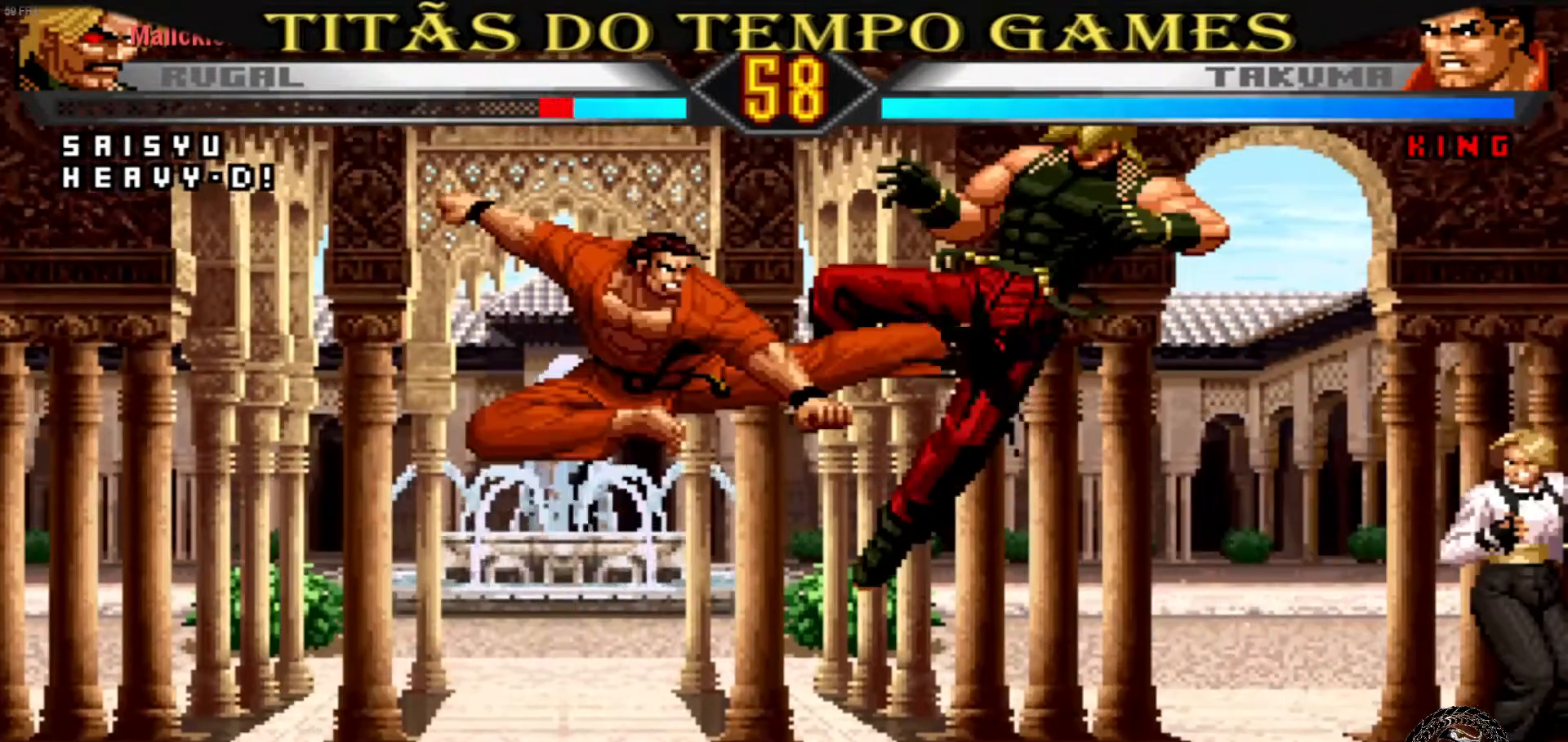
{"dt_ms": 500, "buttons": [], "left_stick": "right", "events": [[167, "CROSS", "up"], [167, "L1", "up"], [167, "left_stick", "right"]]}
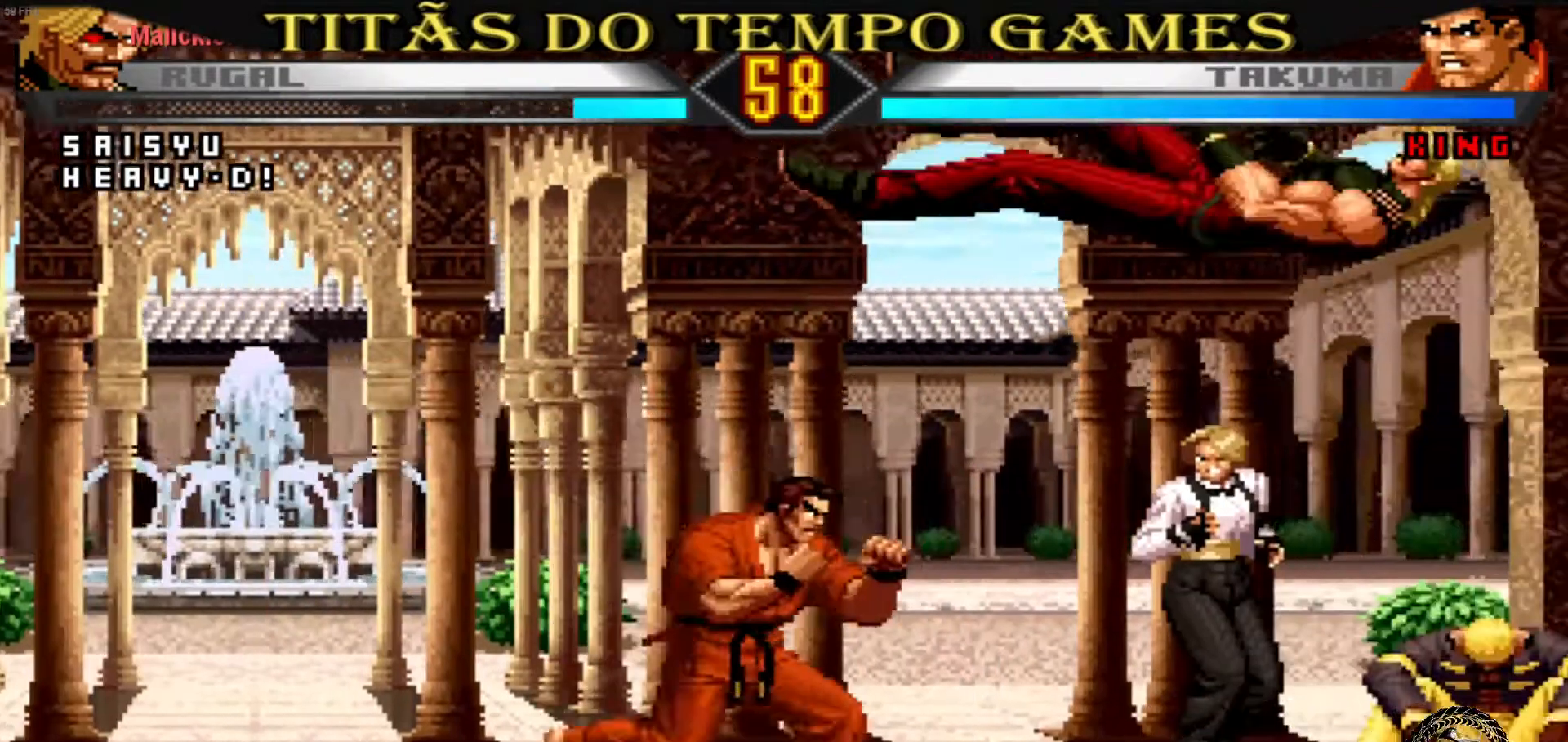
{"dt_ms": 500, "buttons": [], "left_stick": "right", "events": [[233, "SQUARE", "down"], [233, "TRIANGLE", "down"], [300, "SQUARE", "up"], [300, "TRIANGLE", "up"], [367, "TRIANGLE", "down"], [433, "TRIANGLE", "up"]]}
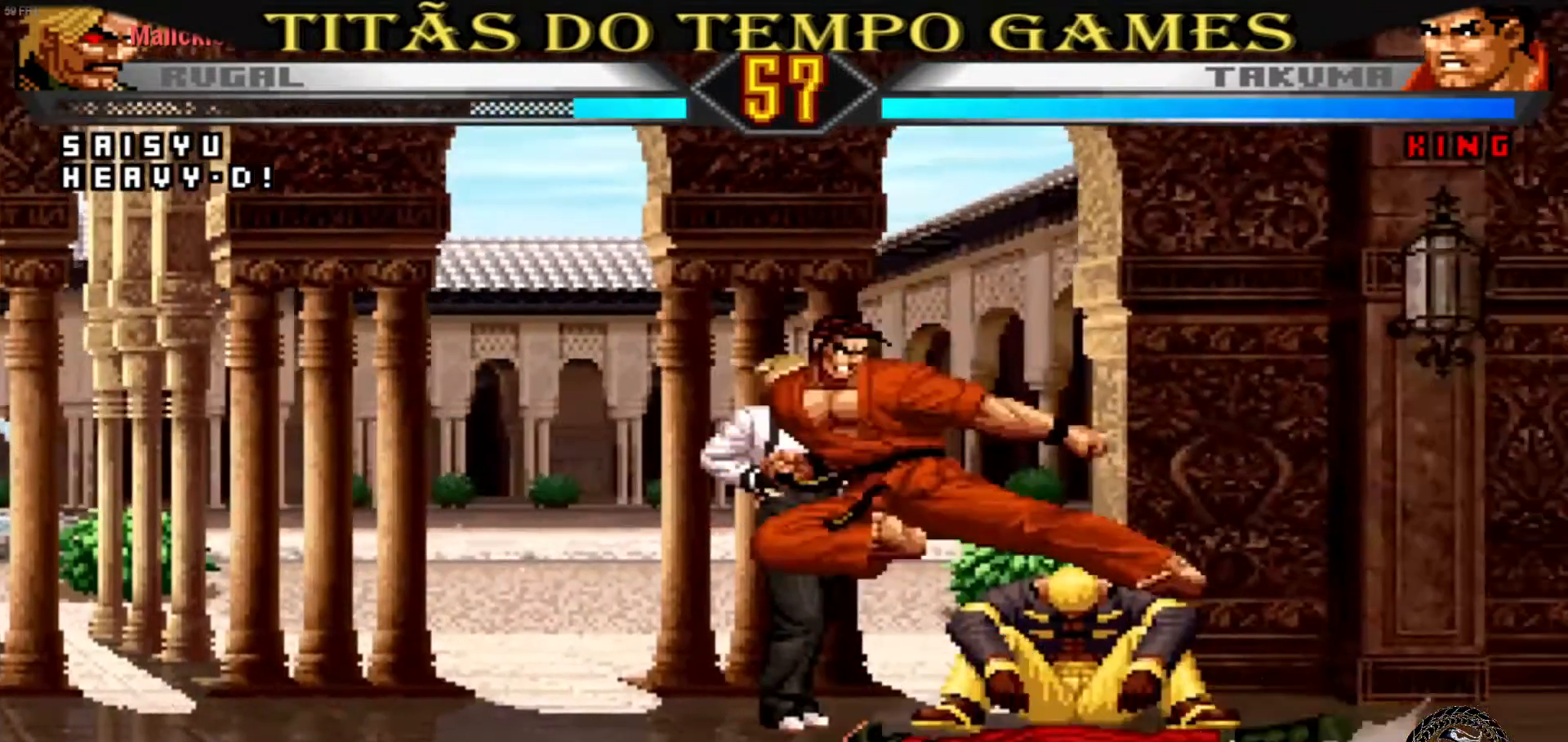
{"dt_ms": 500, "buttons": [], "left_stick": "center", "events": [[267, "left_stick", "center"], [400, "left_stick", "down-right"], [500, "left_stick", "center"]]}
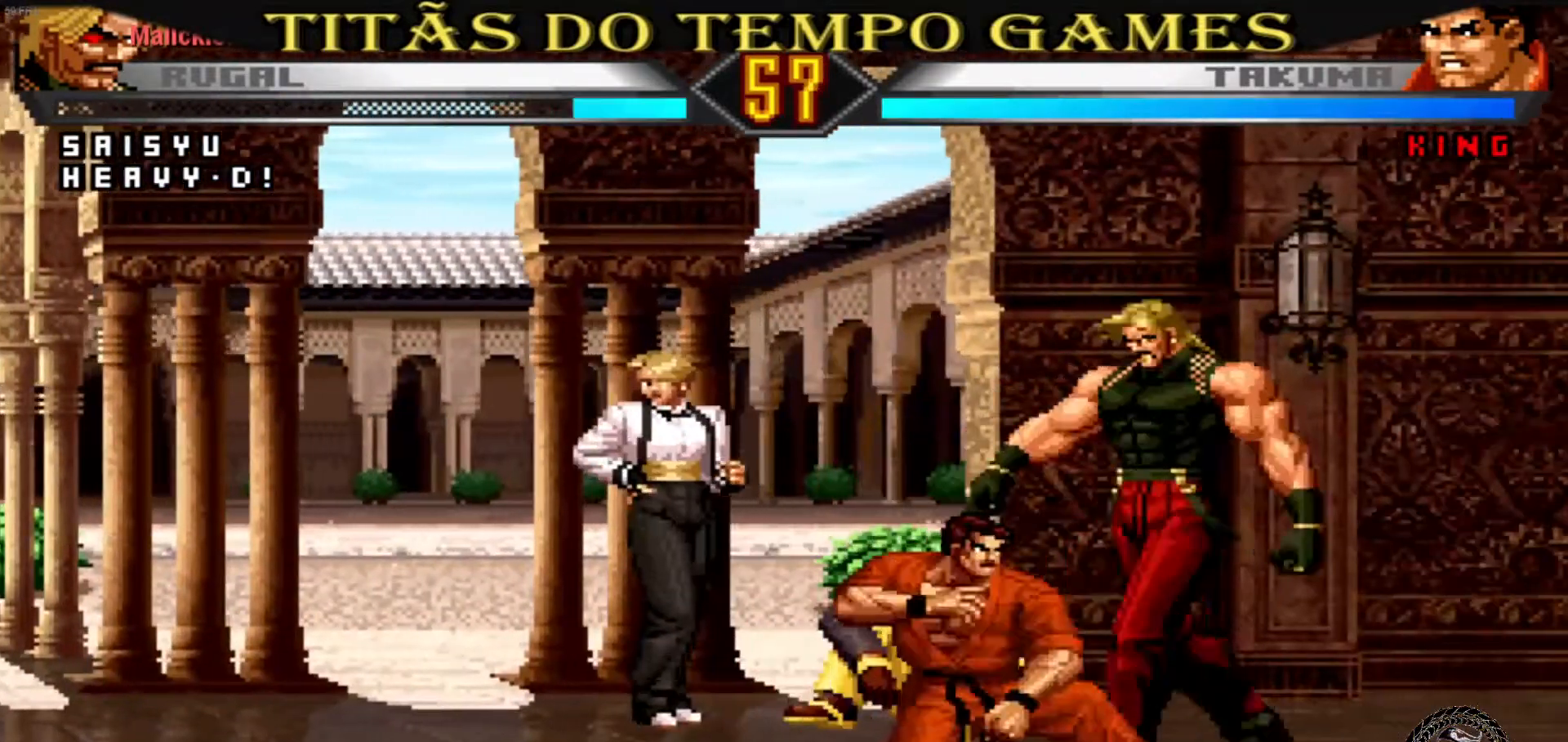
{"dt_ms": 500, "buttons": [], "left_stick": "down-right"}
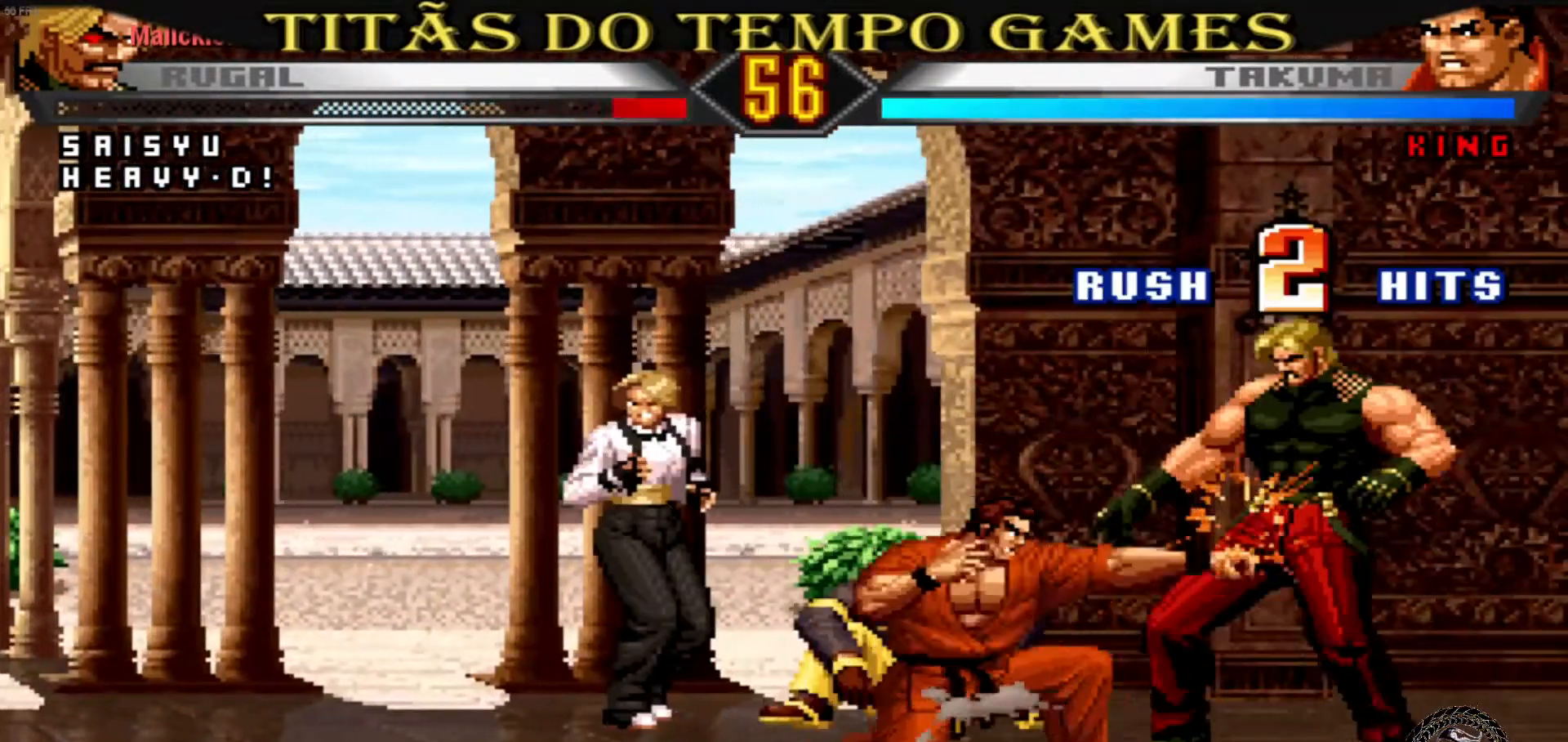
{"dt_ms": 500, "buttons": [], "left_stick": "down-right", "events": []}
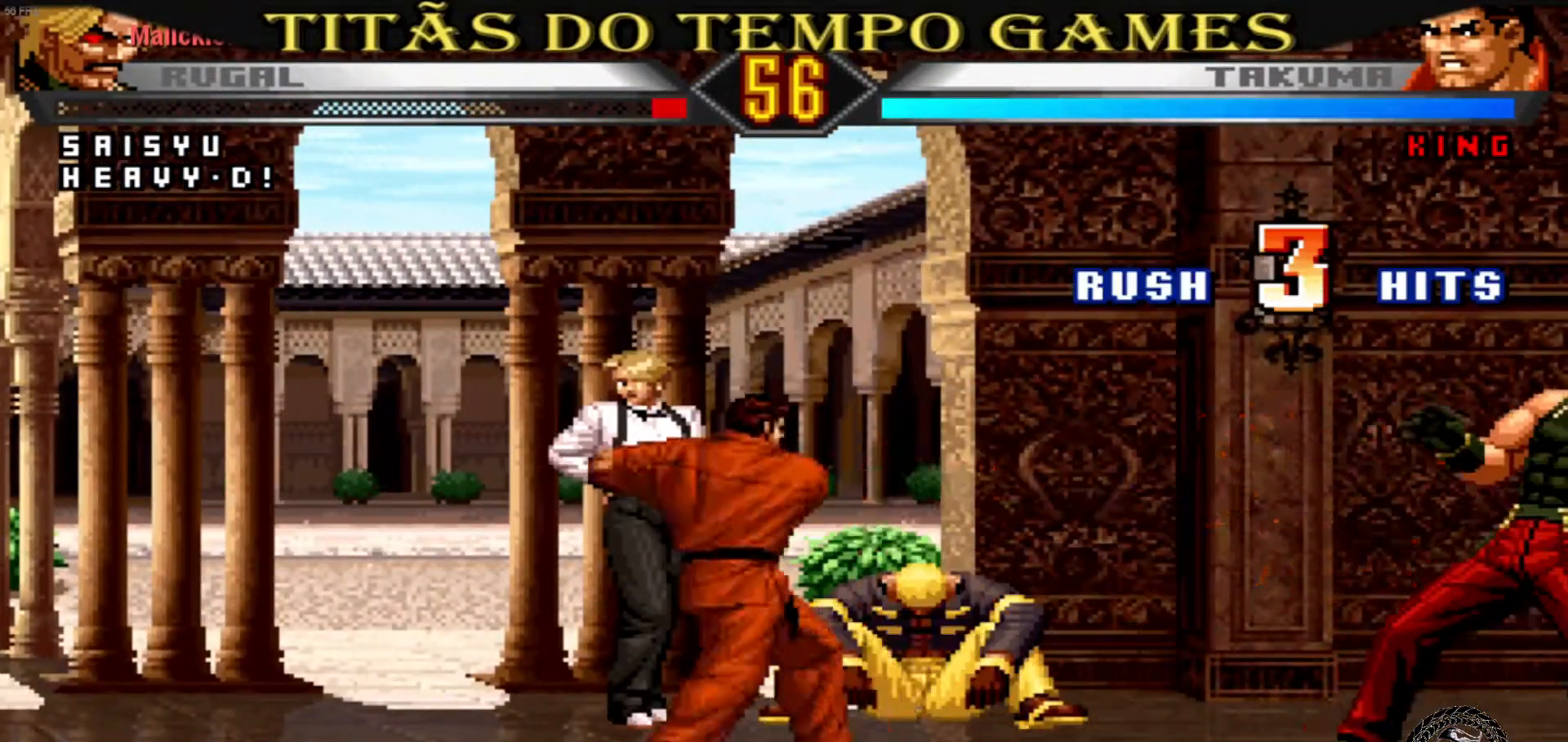
{"dt_ms": 500, "buttons": [], "left_stick": "down-right", "events": []}
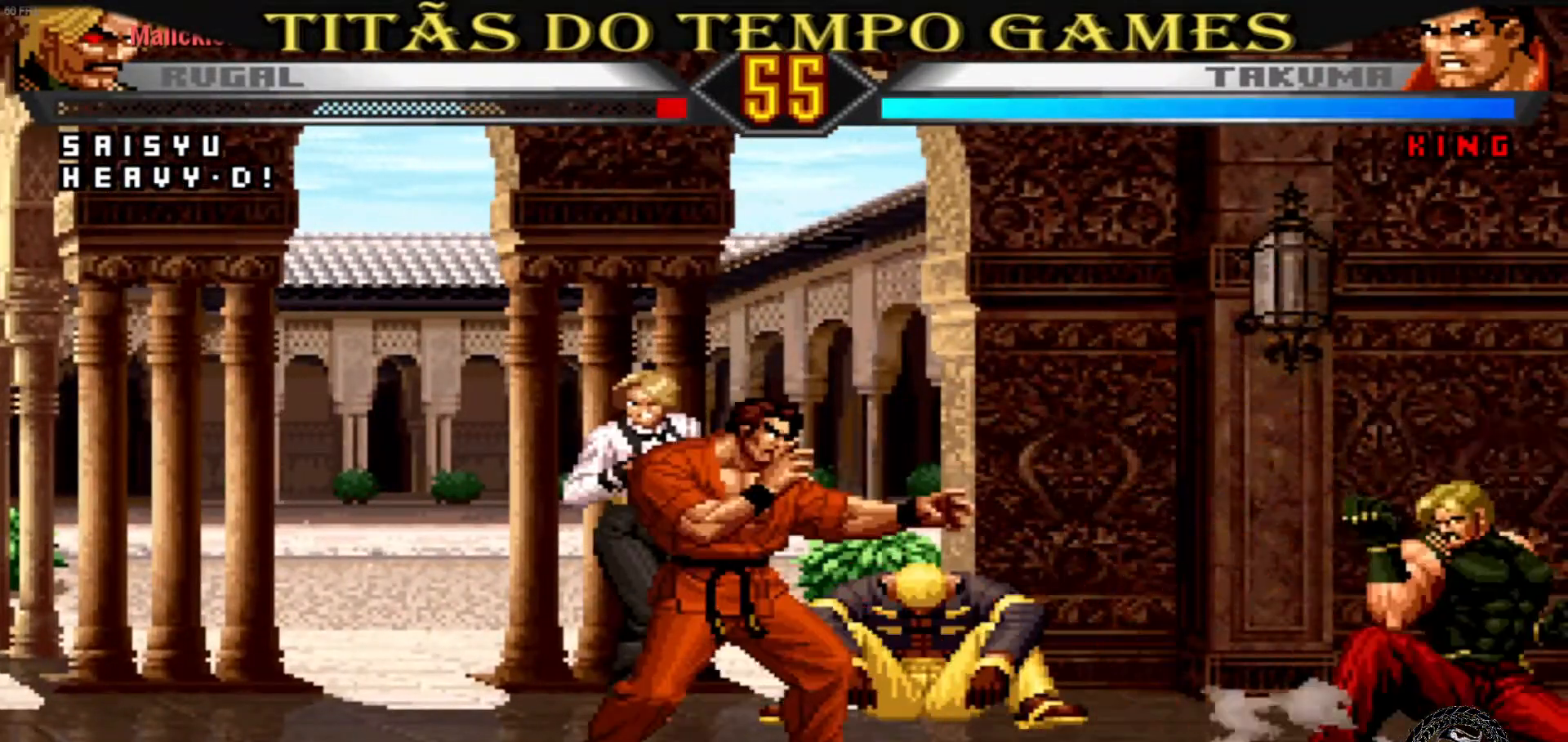
{"dt_ms": 500, "buttons": ["TRIANGLE"], "left_stick": "center", "events": [[133, "left_stick", "center"], [367, "SQUARE", "down"], [367, "TRIANGLE", "down"], [467, "SQUARE", "up"]]}
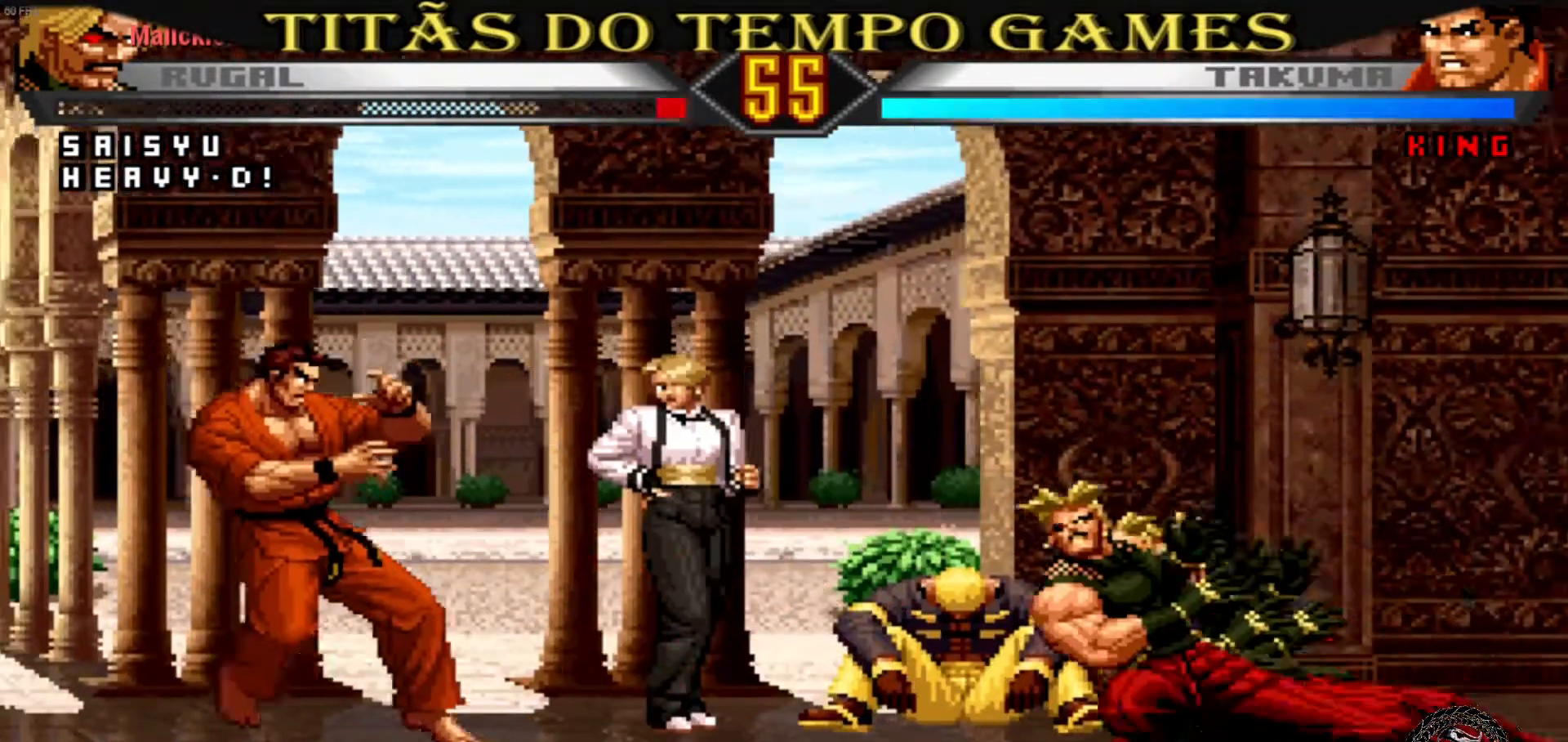
{"dt_ms": 500, "buttons": [], "left_stick": "down-right"}
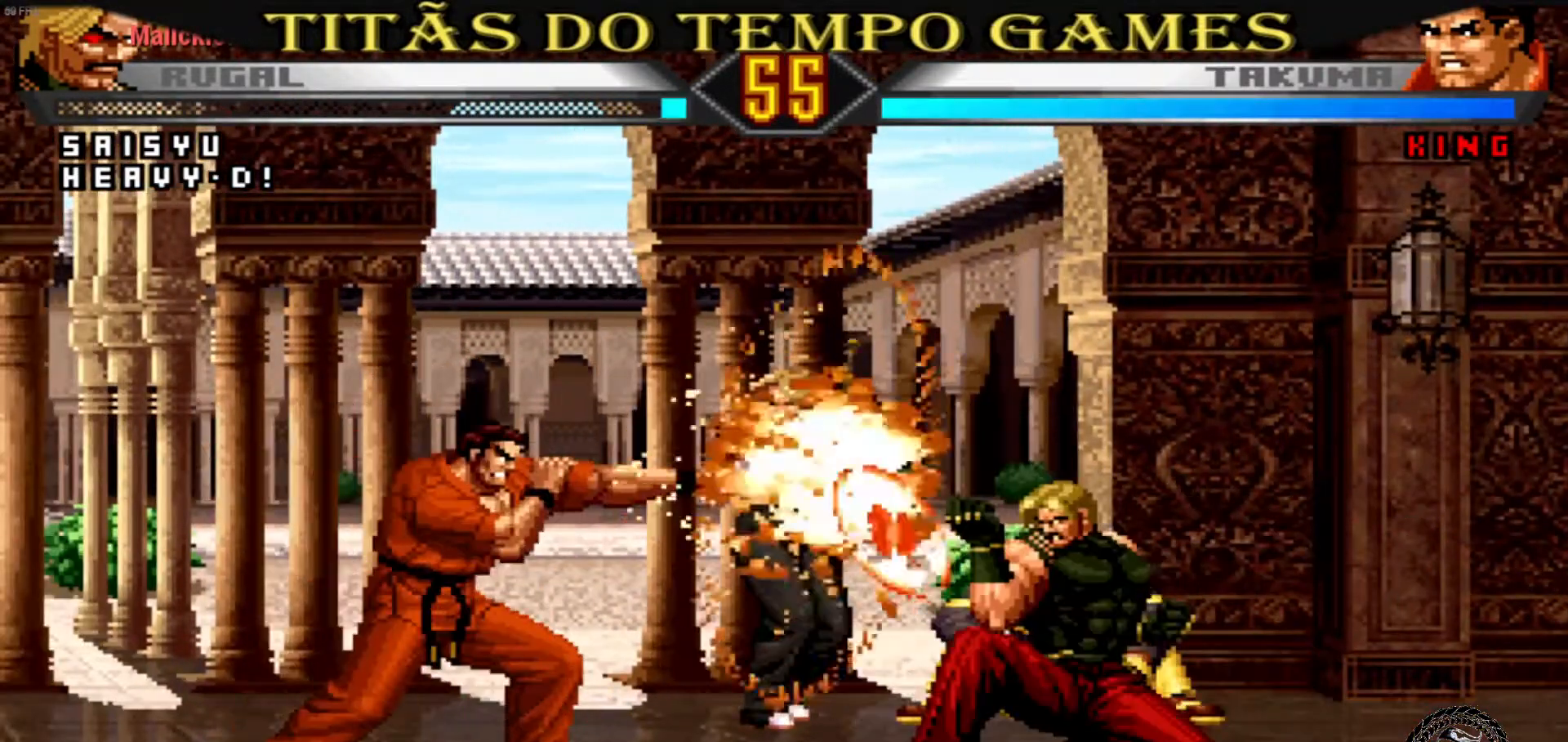
{"dt_ms": 500, "buttons": [], "left_stick": "center", "events": [[467, "left_stick", "center"]]}
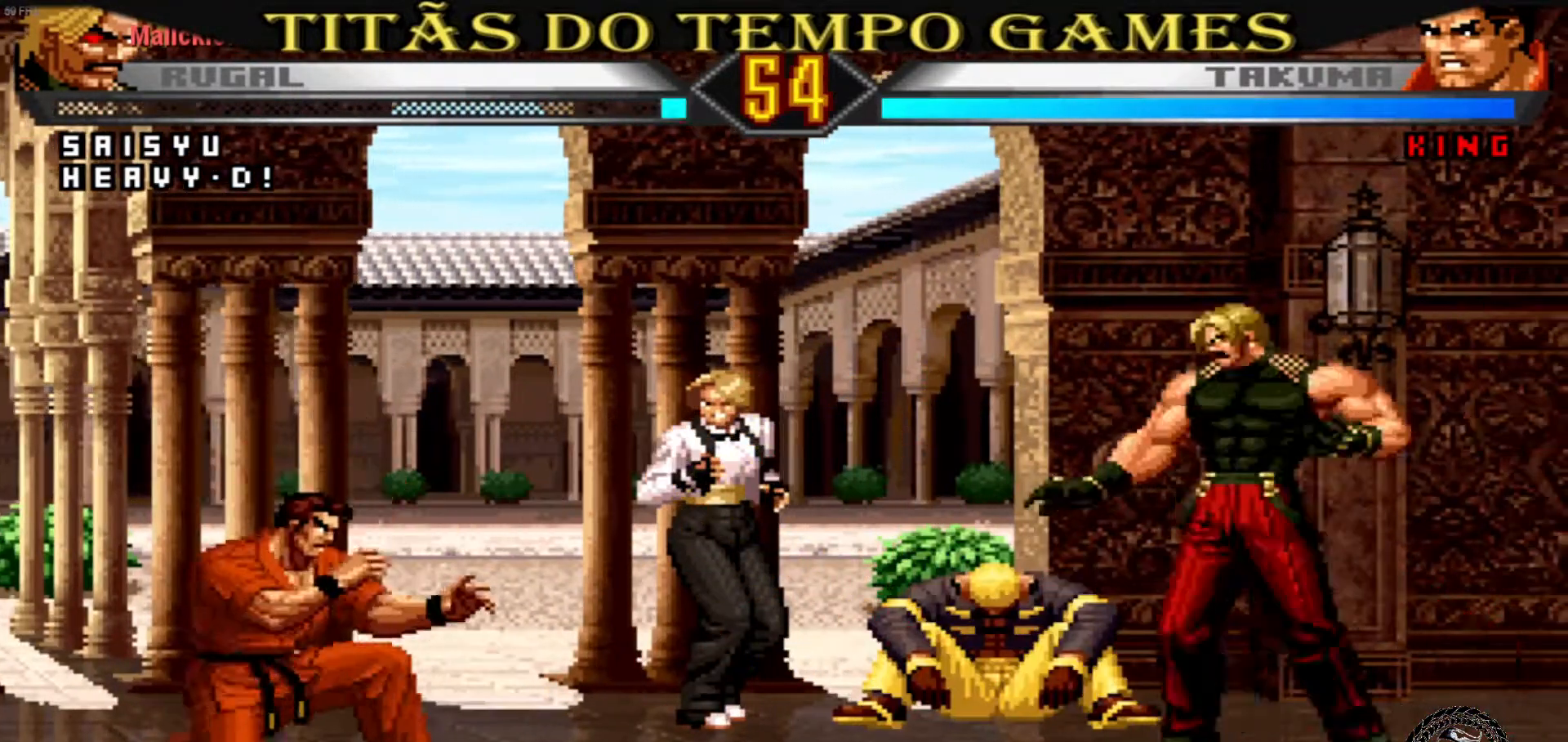
{"dt_ms": 500, "buttons": [], "left_stick": "right", "events": [[33, "left_stick", "right"], [133, "left_stick", "center"], [167, "CROSS", "down"], [233, "CROSS", "up"], [400, "left_stick", "right"]]}
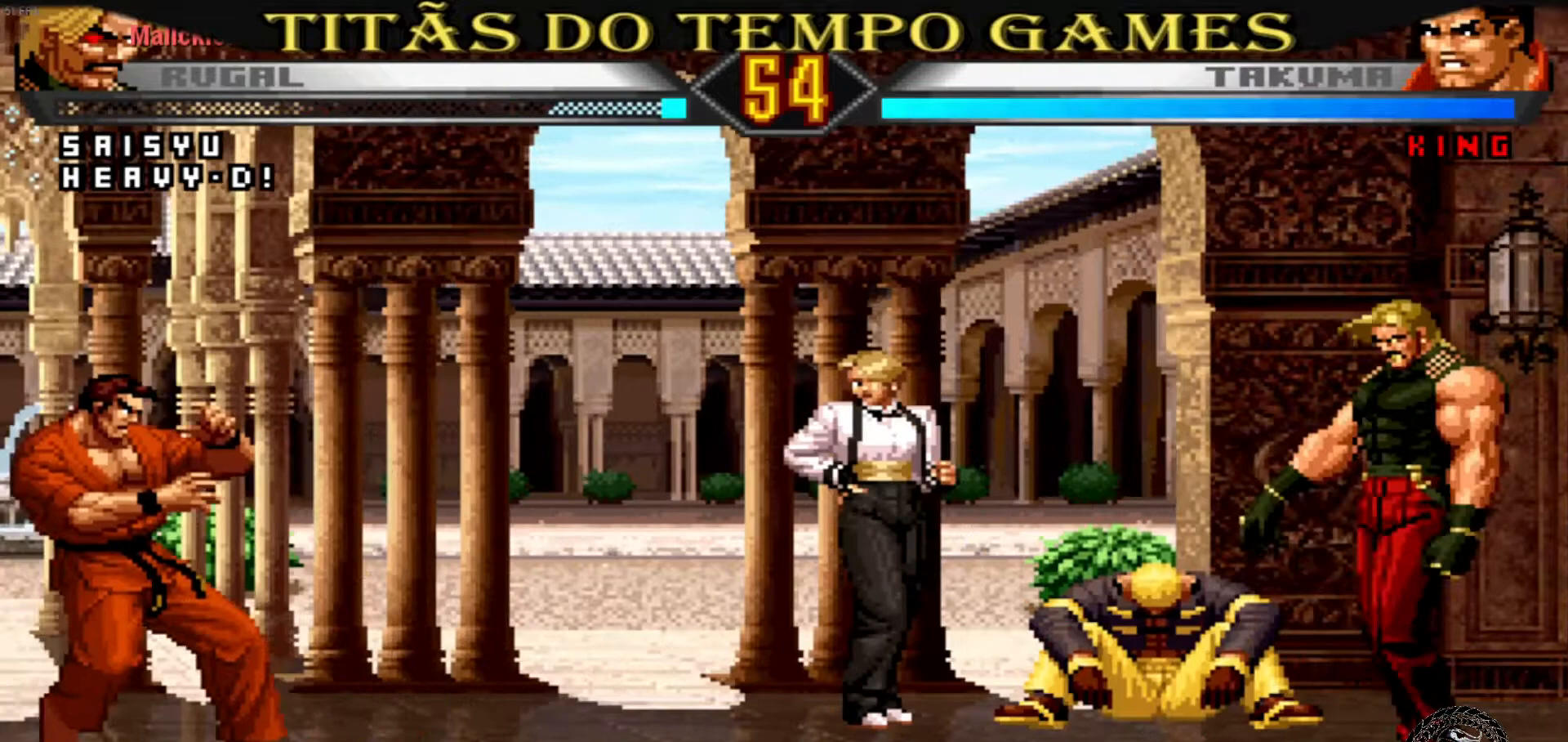
{"dt_ms": 500, "buttons": ["TRIANGLE"], "left_stick": "center", "events": [[367, "left_stick", "down"], [433, "left_stick", "center"], [500, "TRIANGLE", "down"]]}
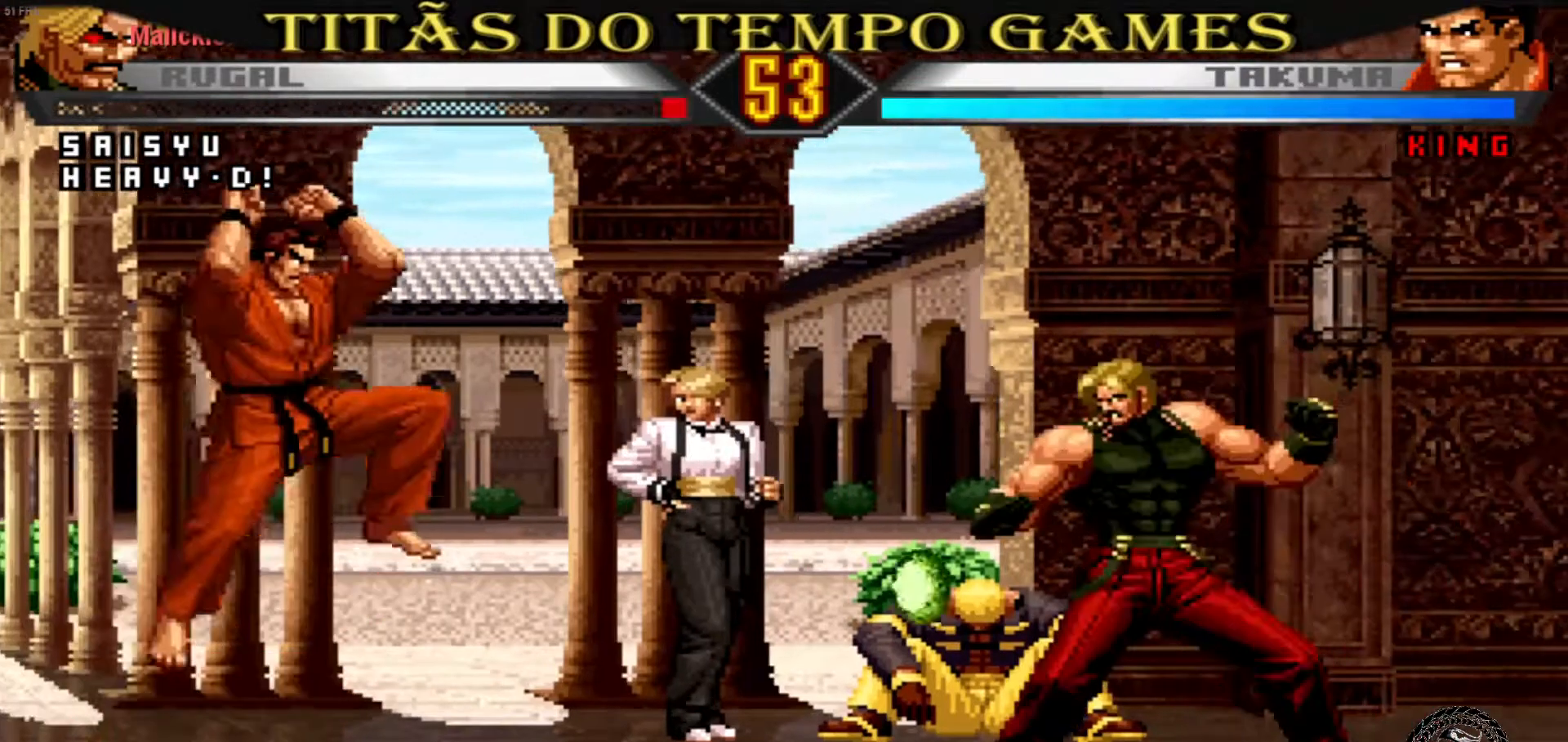
{"dt_ms": 500, "buttons": [], "left_stick": "right", "events": [[33, "TRIANGLE", "up"], [167, "left_stick", "right"]]}
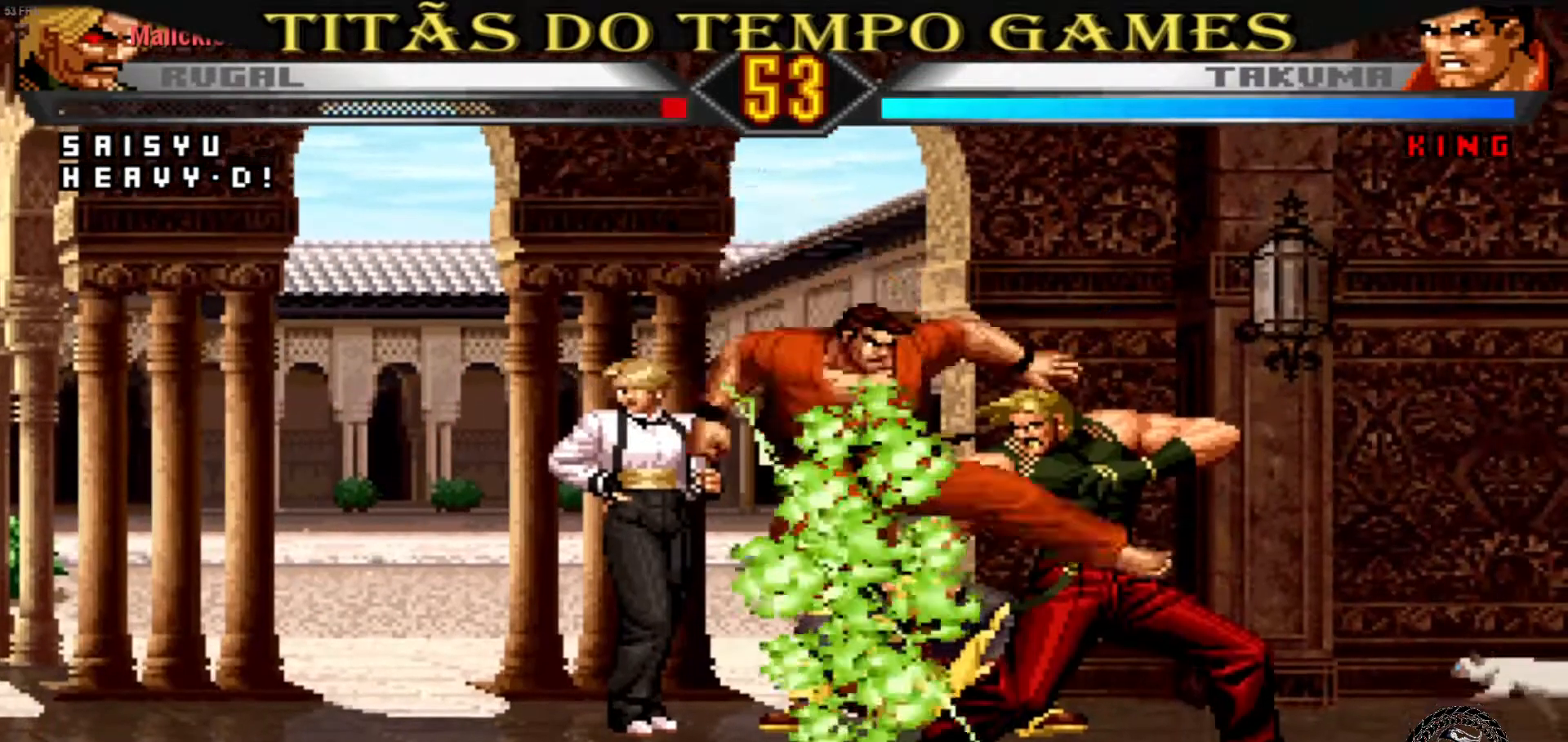
{"dt_ms": 500, "buttons": [], "left_stick": "down-right", "events": [[400, "left_stick", "down-right"]]}
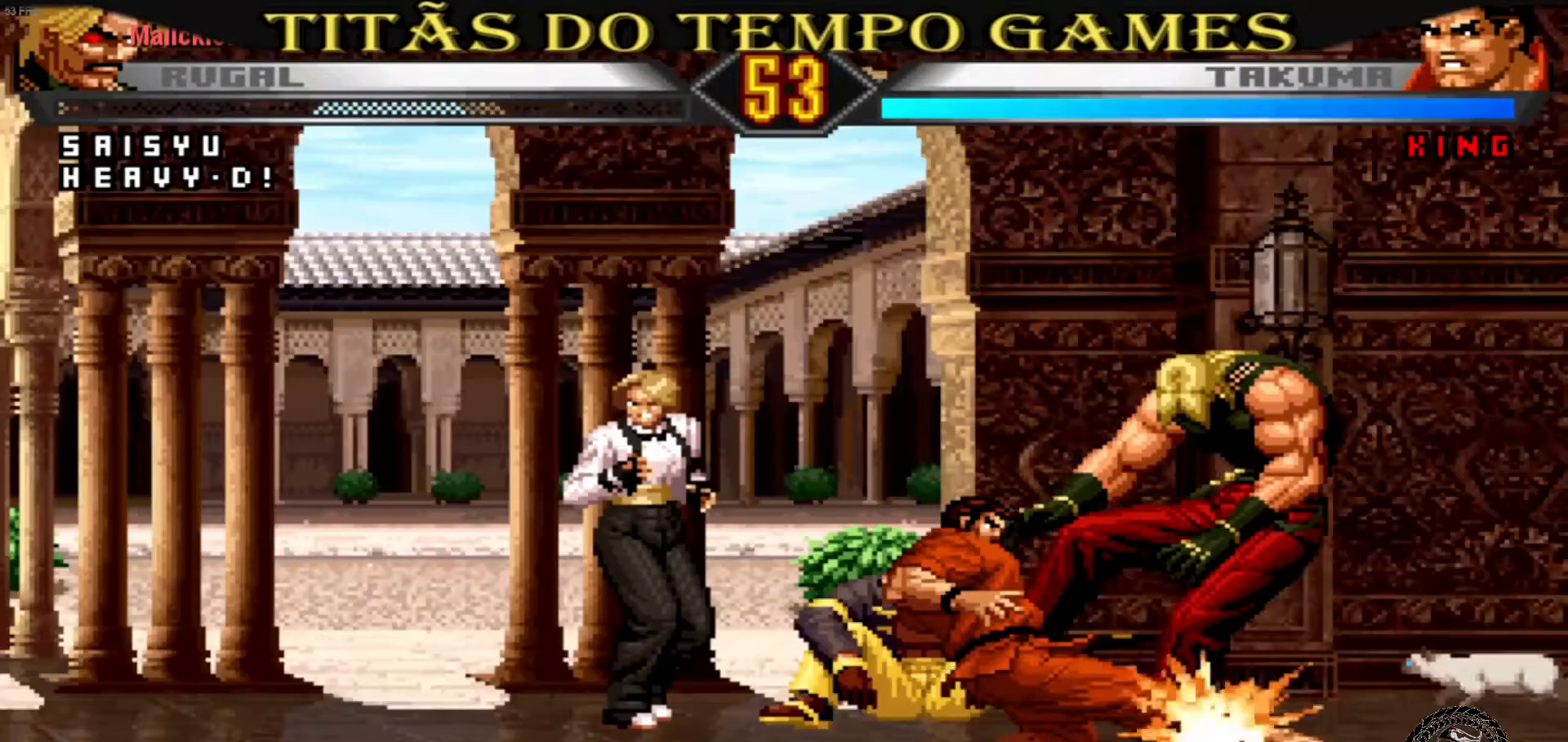
{"dt_ms": 500, "buttons": [], "left_stick": "down-right", "events": []}
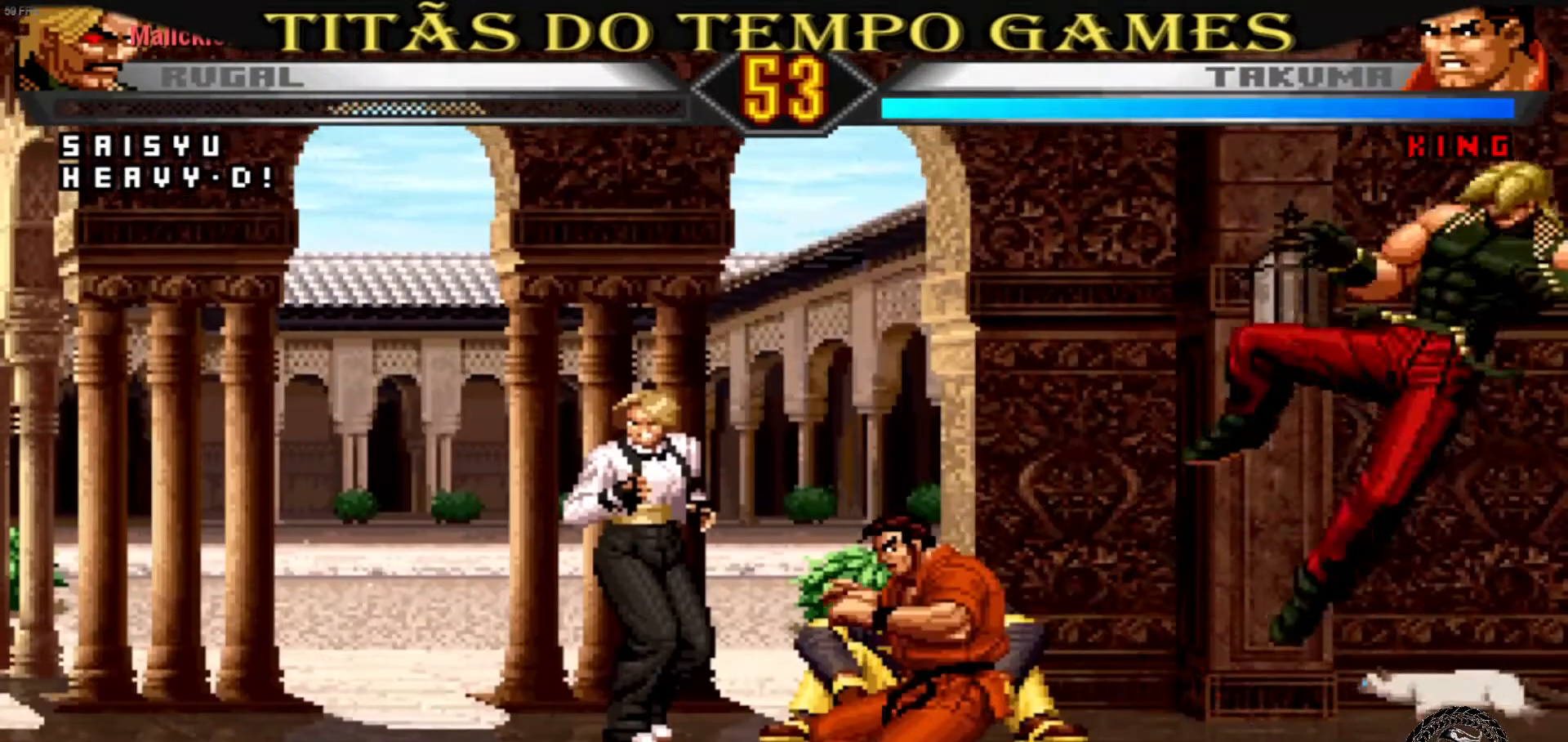
{"dt_ms": 500, "buttons": [], "left_stick": "center"}
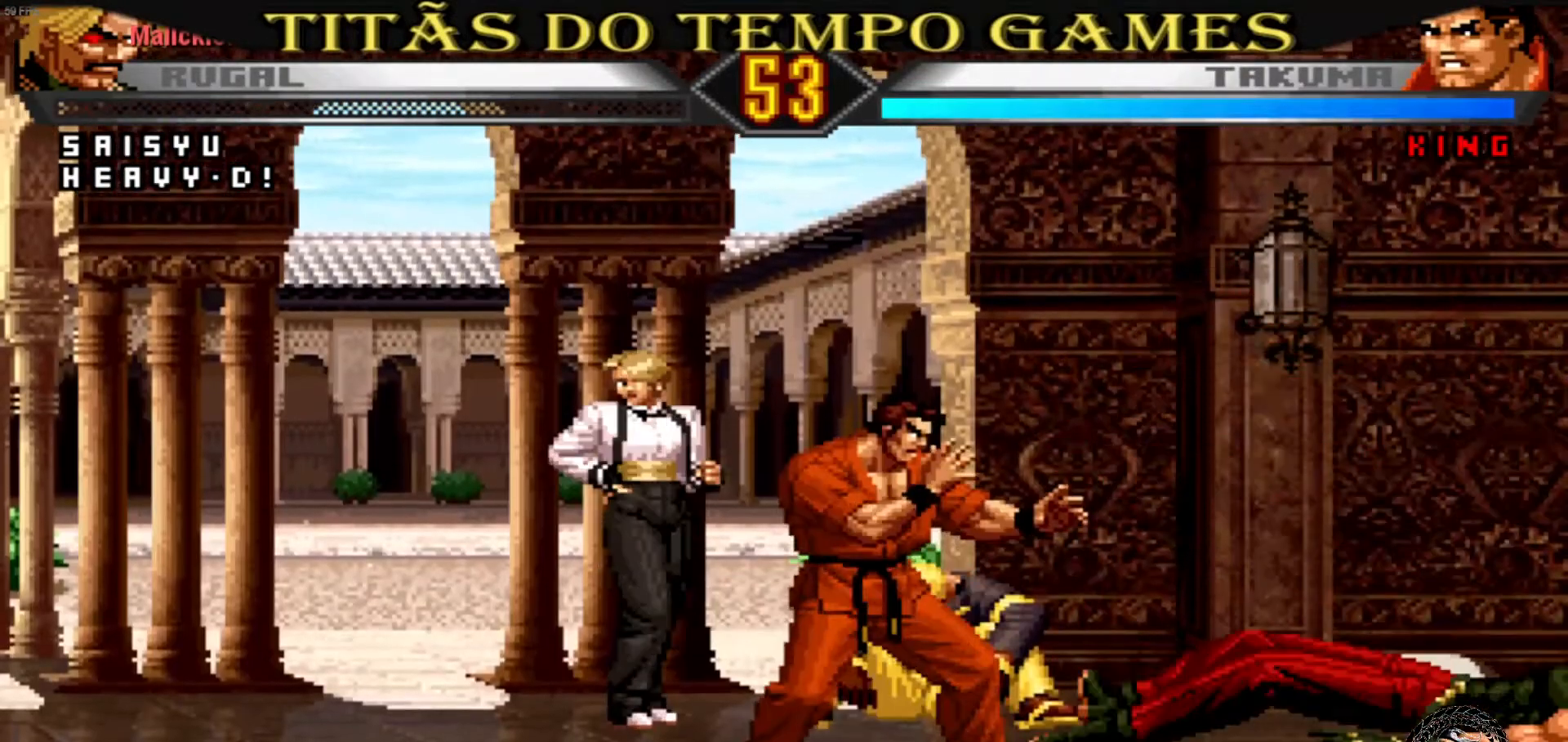
{"dt_ms": 1000, "buttons": [], "left_stick": "center"}
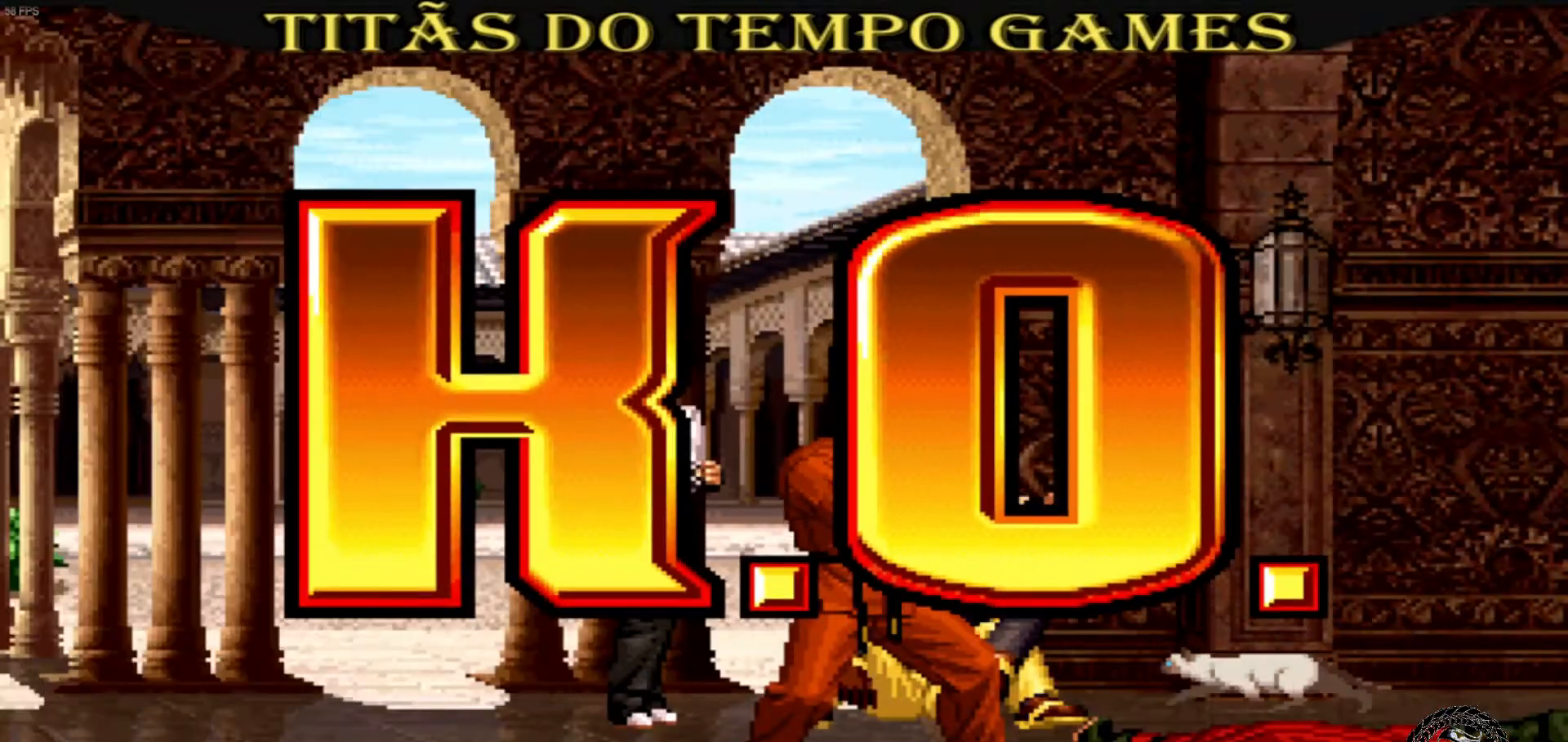
{"dt_ms": 500, "buttons": [], "left_stick": "center", "events": [[67, "SQUARE", "down"], [133, "SQUARE", "up"], [200, "SQUARE", "down"], [300, "SQUARE", "up"], [367, "SQUARE", "down"], [433, "SQUARE", "up"]]}
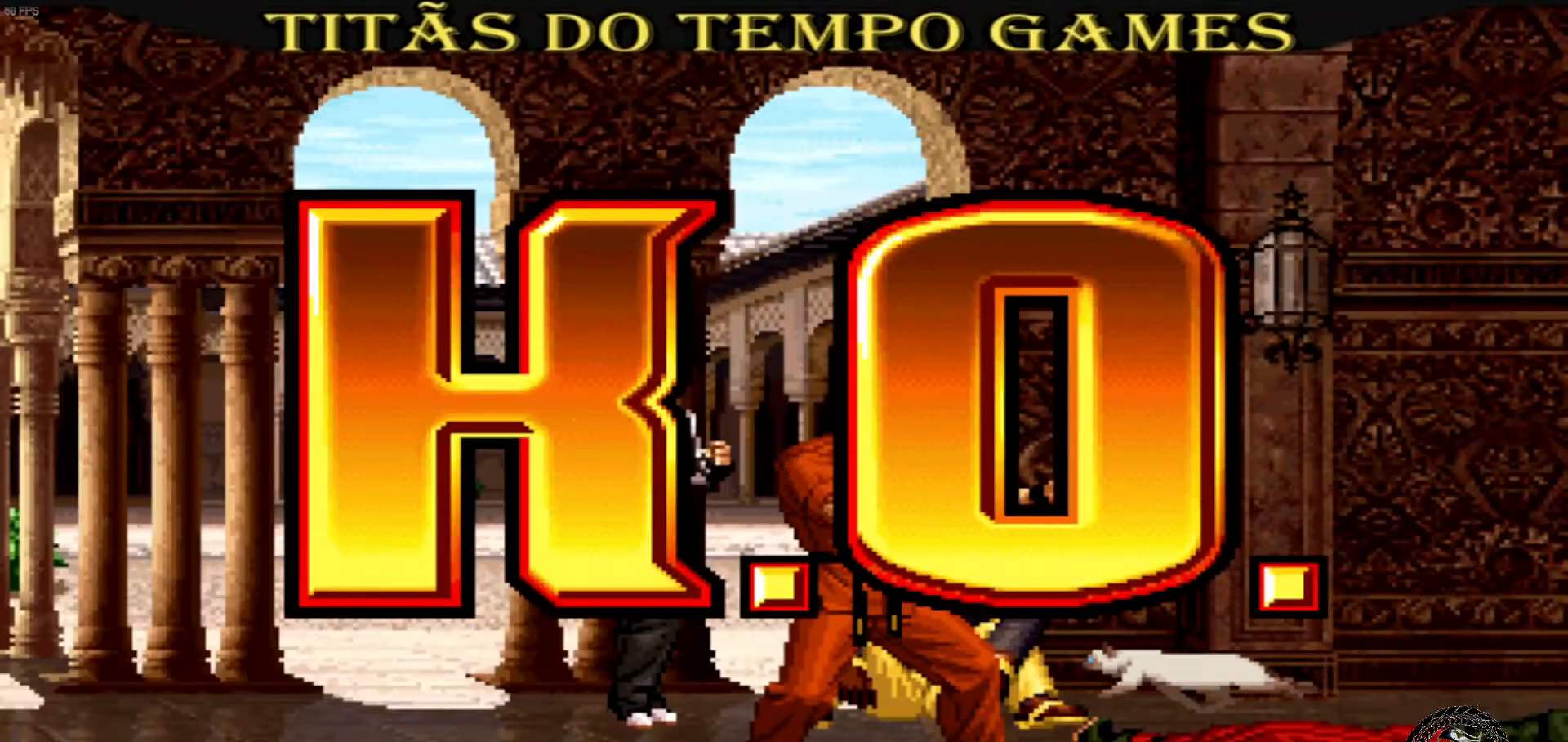
{"dt_ms": 500, "buttons": [], "left_stick": "center", "events": [[33, "SQUARE", "down"], [267, "SQUARE", "up"], [367, "SQUARE", "down"], [467, "SQUARE", "up"]]}
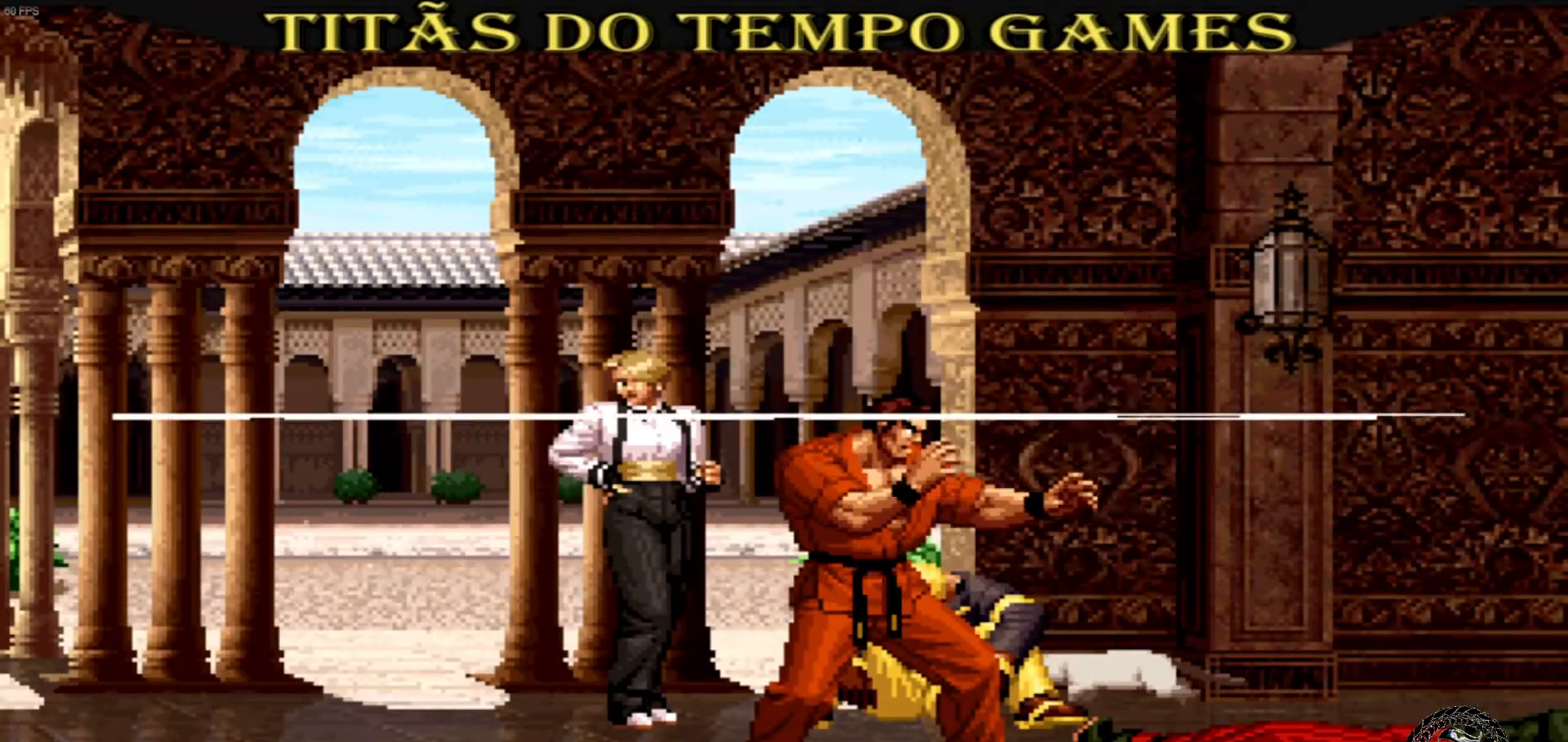
{"dt_ms": 500, "buttons": ["SQUARE"], "left_stick": "center", "events": [[33, "SQUARE", "down"], [100, "SQUARE", "up"], [167, "SQUARE", "down"], [267, "SQUARE", "up"], [333, "SQUARE", "down"], [433, "SQUARE", "up"], [500, "SQUARE", "down"]]}
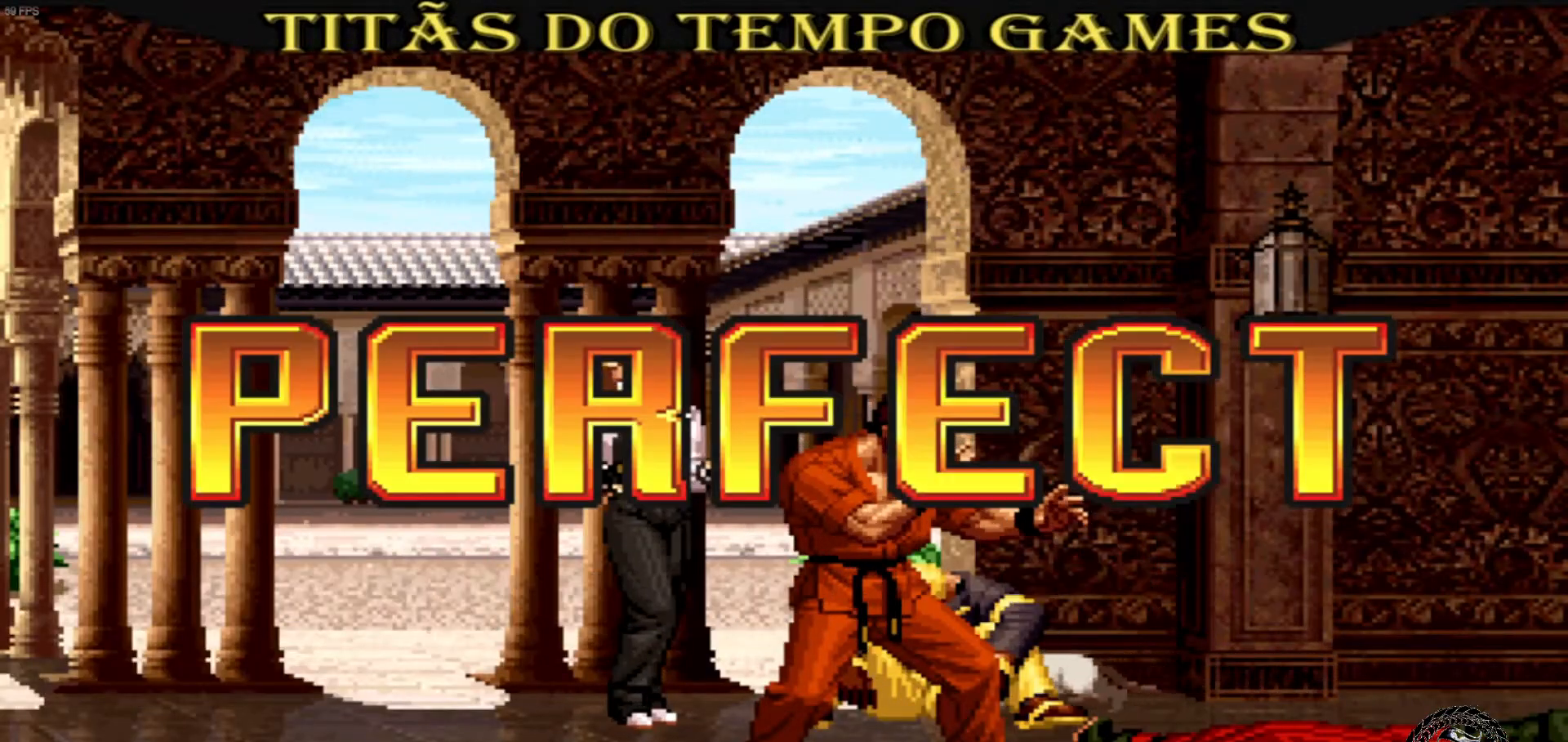
{"dt_ms": 500, "buttons": ["SQUARE"], "left_stick": "center", "events": [[67, "SQUARE", "up"], [167, "SQUARE", "down"], [200, "SQUARE", "up"], [267, "SQUARE", "down"], [367, "SQUARE", "up"], [467, "SQUARE", "down"]]}